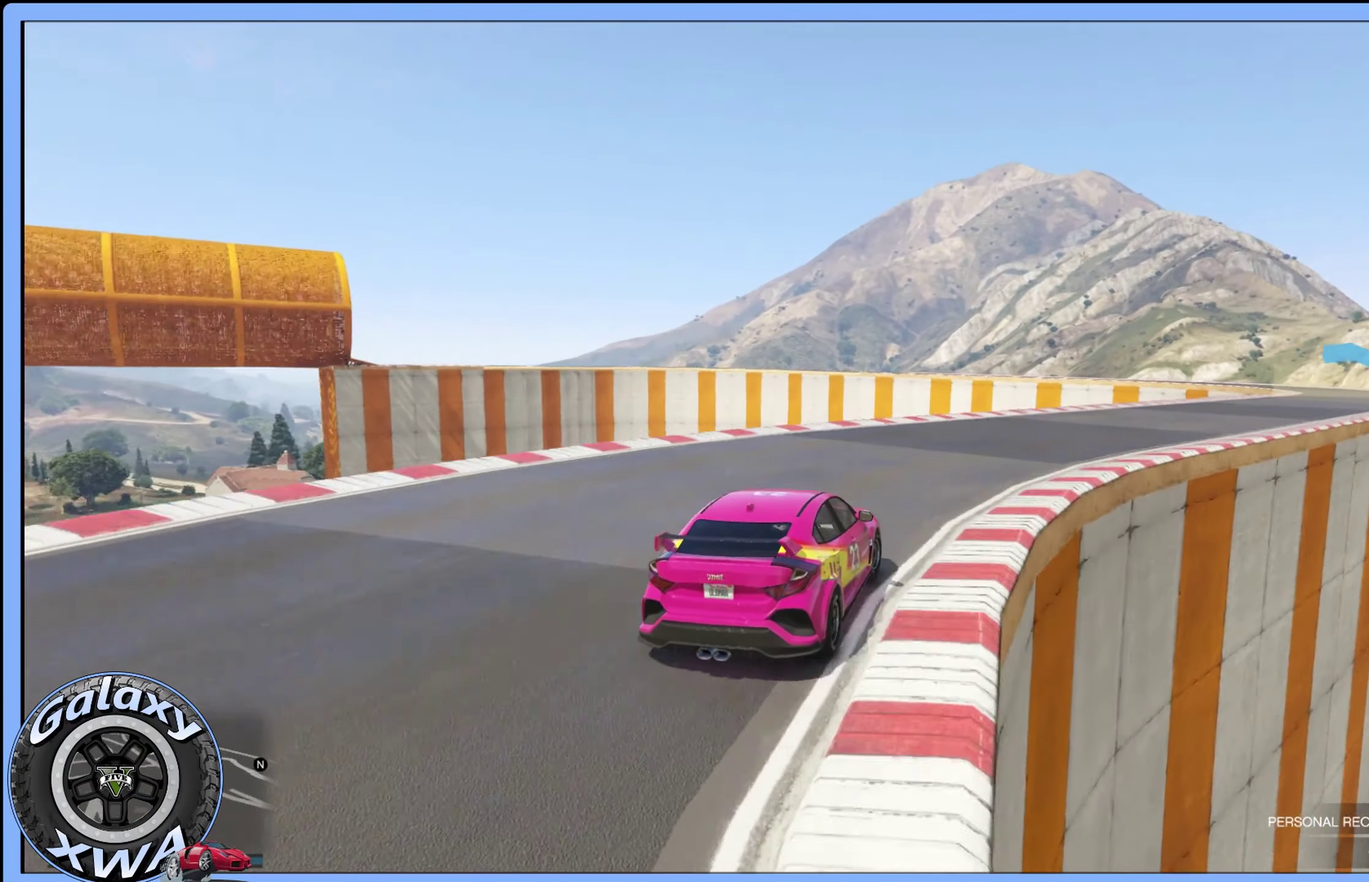
Gameplay with a controller (Xbox layout); each line is a JSON object with the inputs held at the frame after it (dt_ms = milliseconds from this image to that frame). "events" lists button and stick changes between this image and that frame as [ms after this image, input, new state], when the widget could be followed in between. Not read: HOME L3 R3 right_stick.
{"dt_ms": 400, "buttons": ["R2"], "left_stick": "right", "events": [[117, "R2", "down"]]}
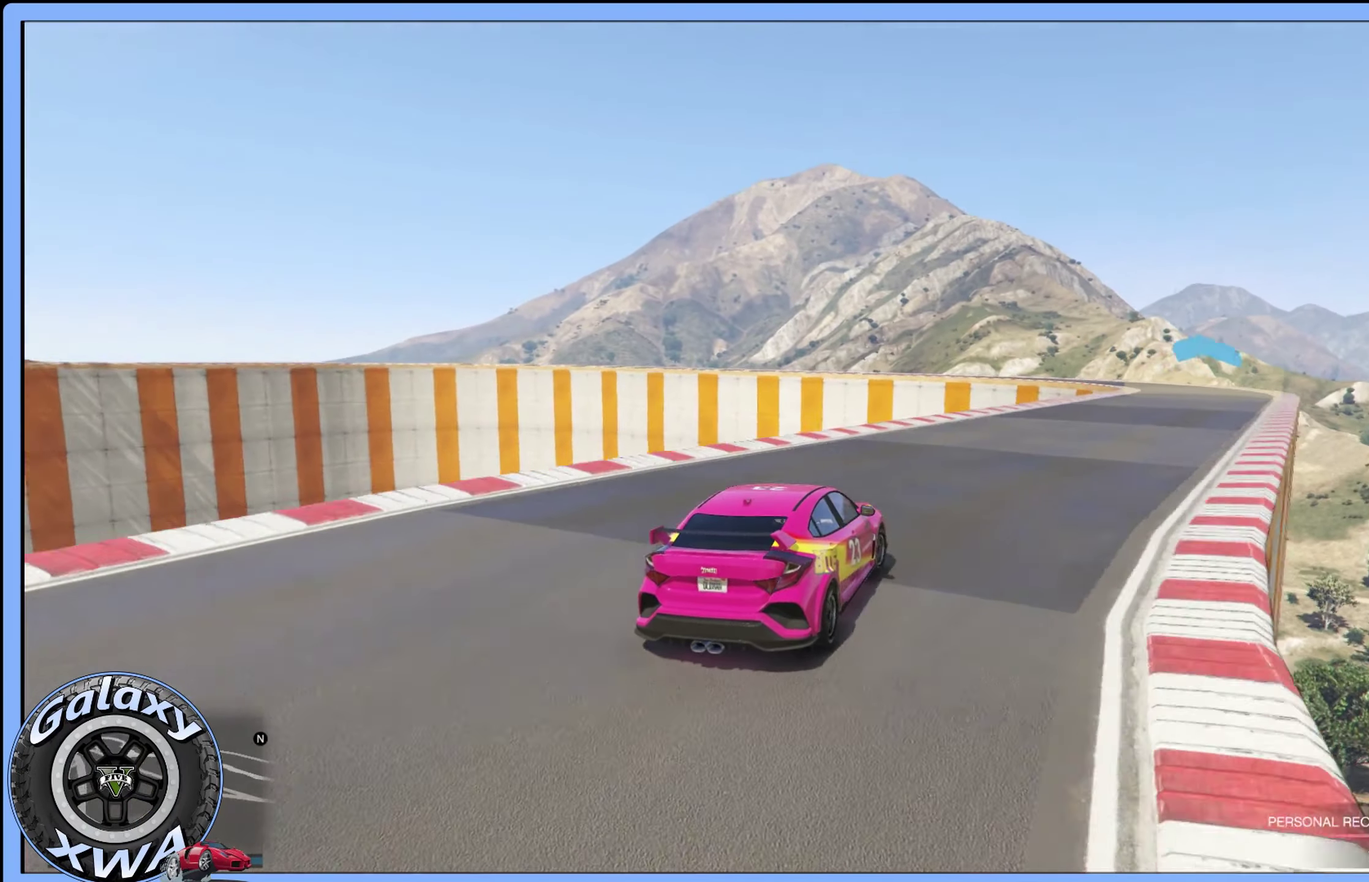
{"dt_ms": 400, "buttons": ["R2"], "left_stick": "right", "events": []}
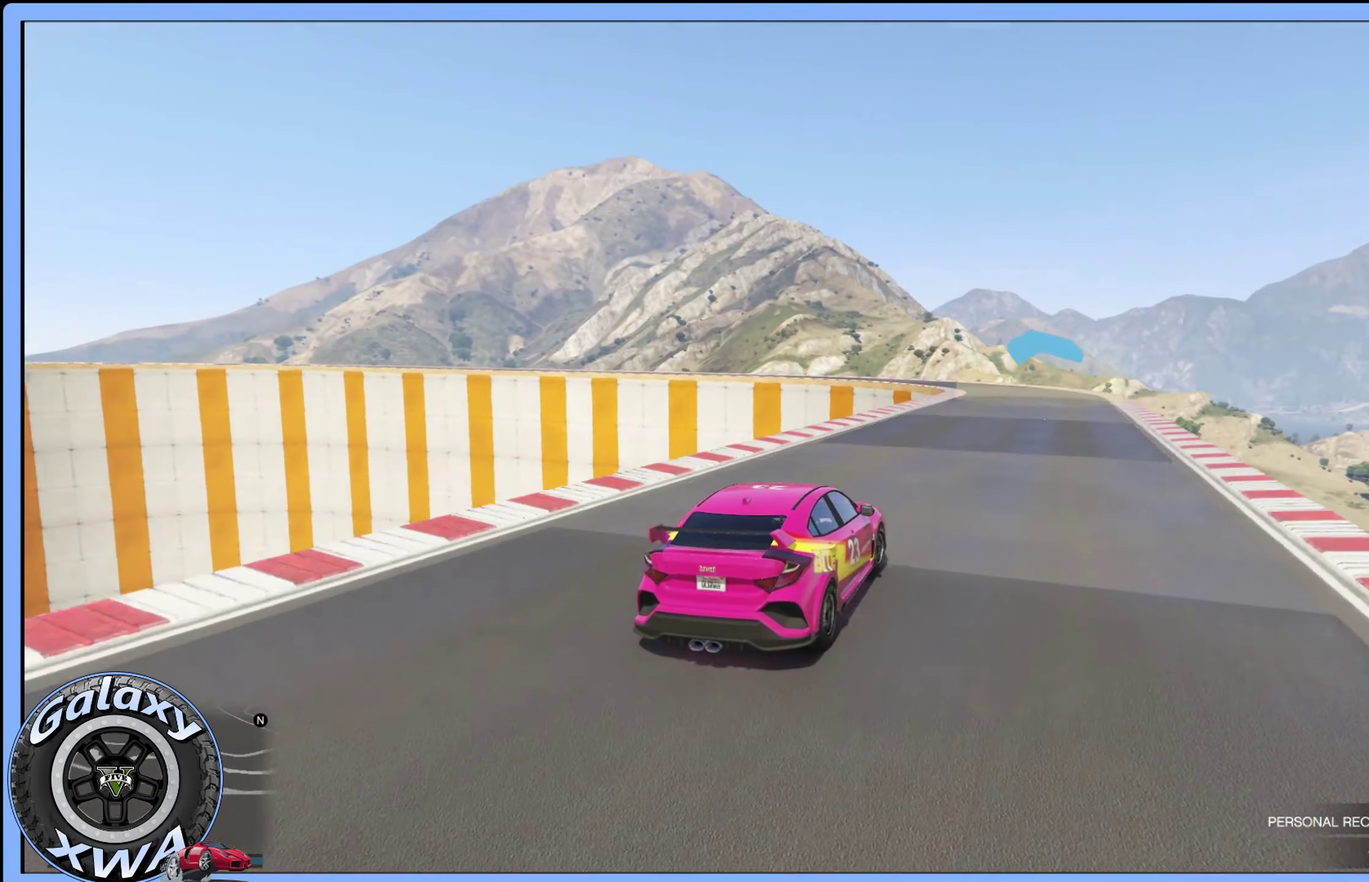
{"dt_ms": 500, "buttons": ["R2"], "left_stick": "left", "events": [[317, "left_stick", "center"], [433, "left_stick", "up-left"], [483, "left_stick", "left"]]}
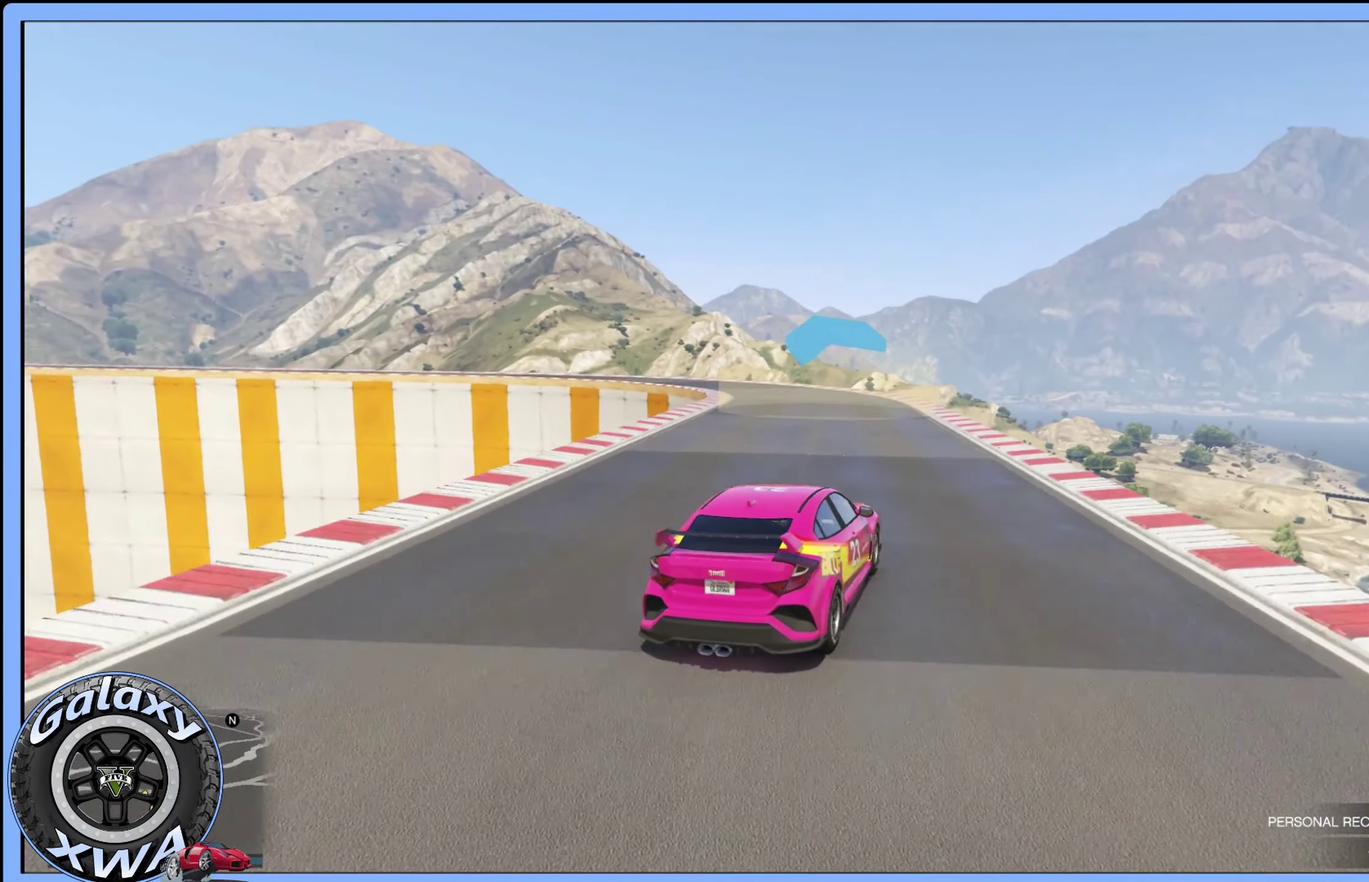
{"dt_ms": 800, "buttons": [], "left_stick": "up-left", "events": [[100, "left_stick", "up-left"], [383, "R2", "up"], [617, "R2", "down"], [783, "R2", "up"]]}
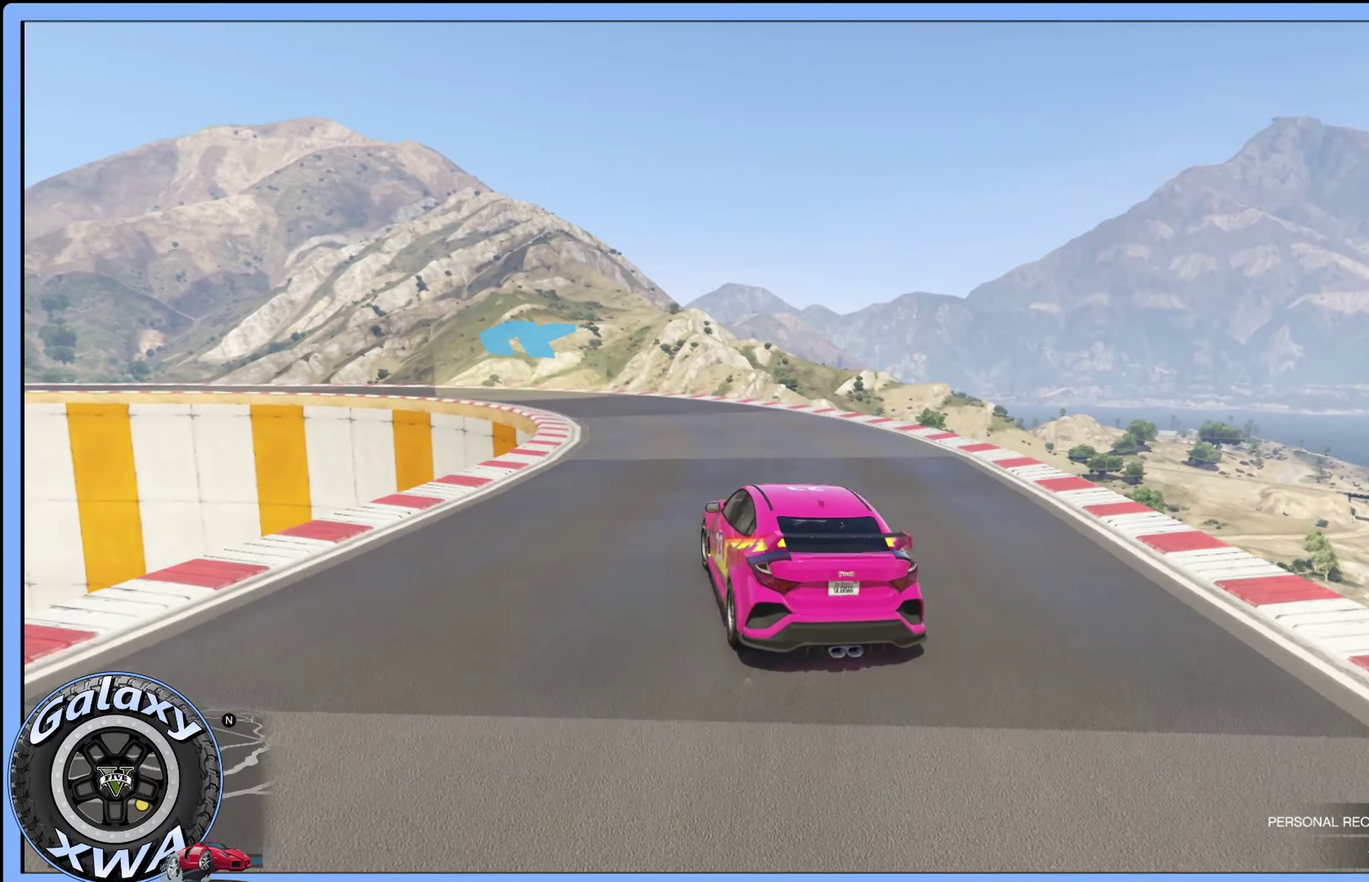
{"dt_ms": 300, "buttons": ["R2"], "left_stick": "up-left"}
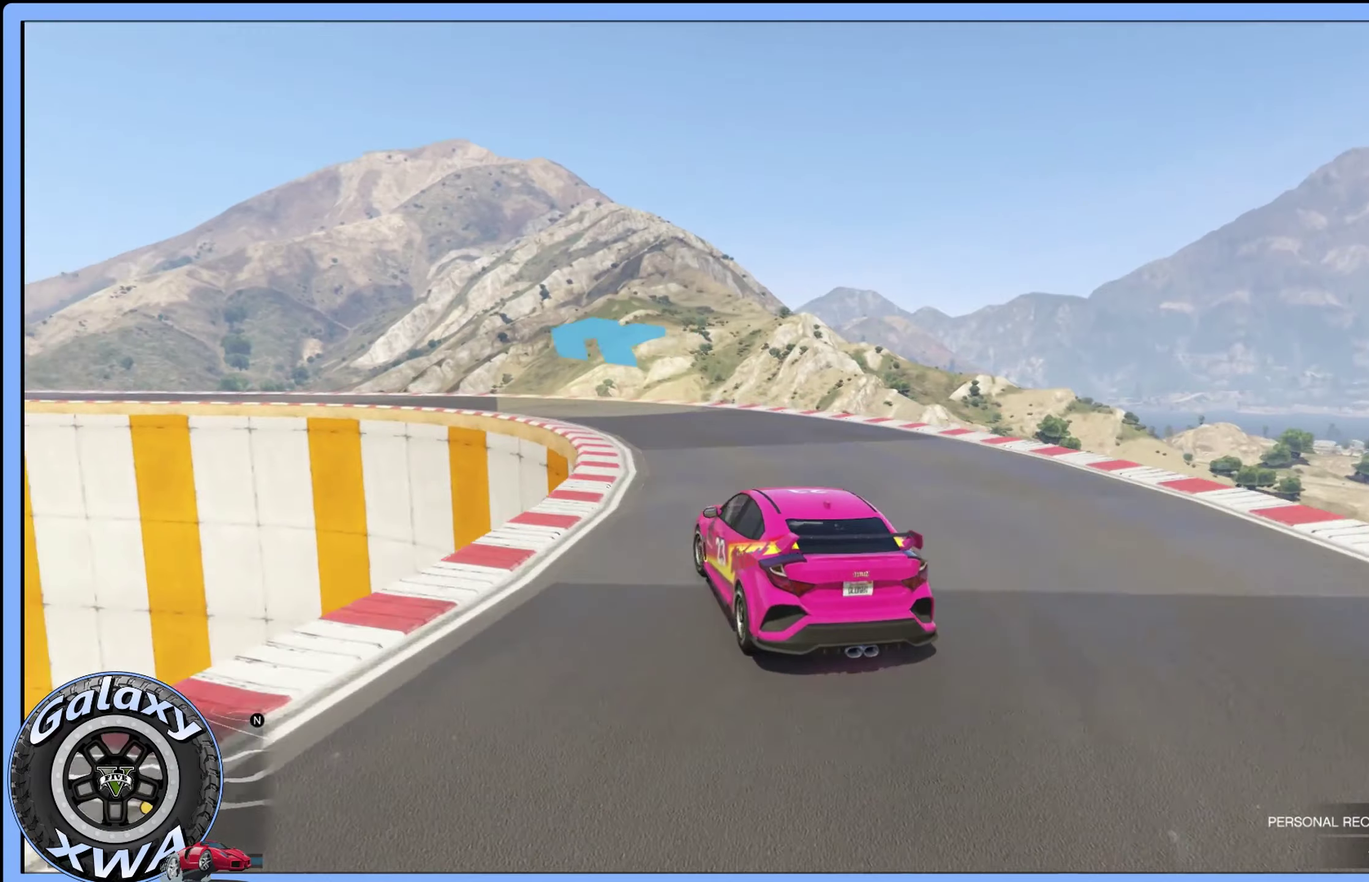
{"dt_ms": 300, "buttons": ["R2"], "left_stick": "up-left"}
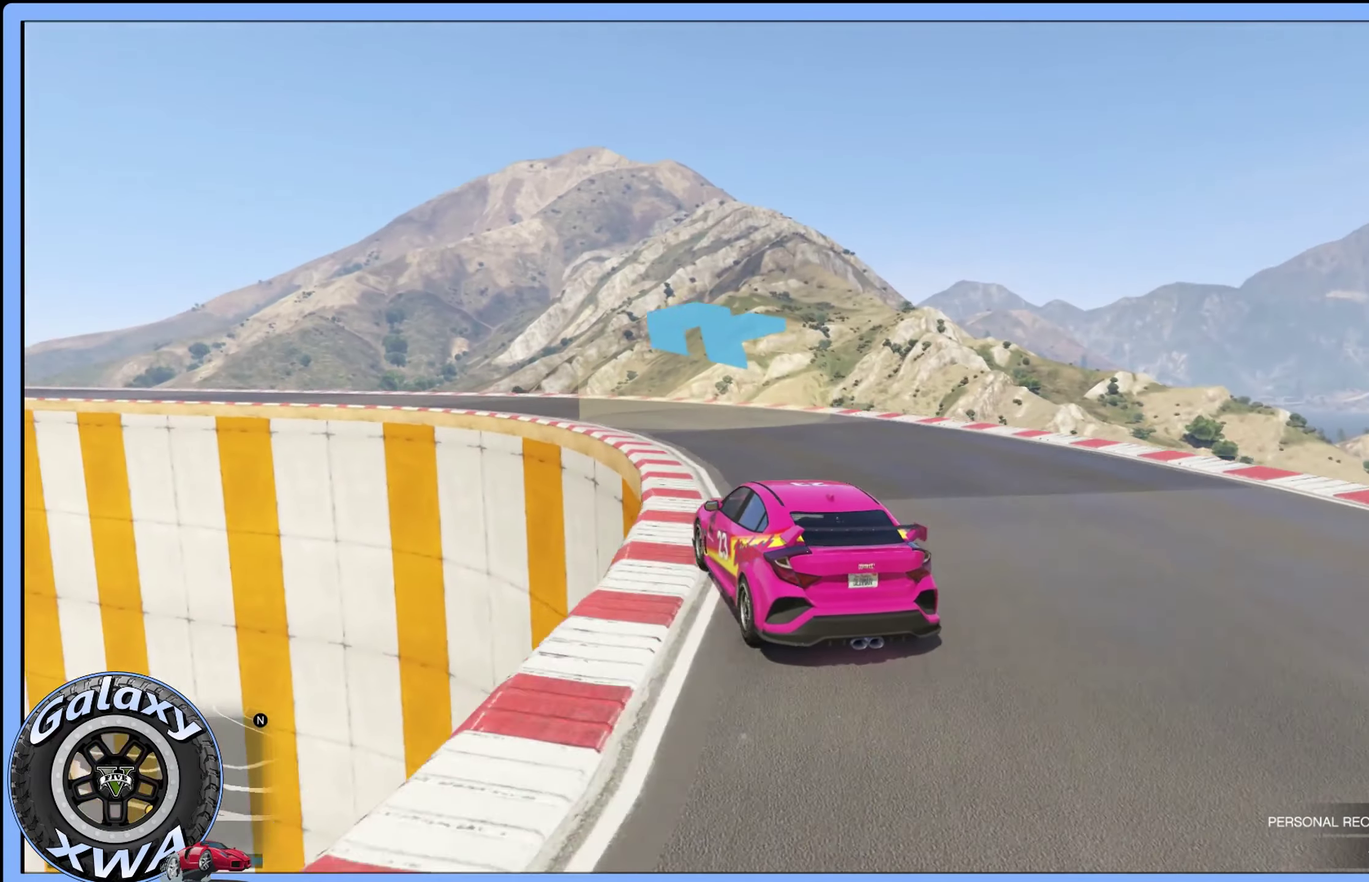
{"dt_ms": 900, "buttons": ["R2"], "left_stick": "up-left", "events": [[100, "R2", "up"], [217, "R2", "down"], [317, "left_stick", "center"], [384, "left_stick", "up-left"]]}
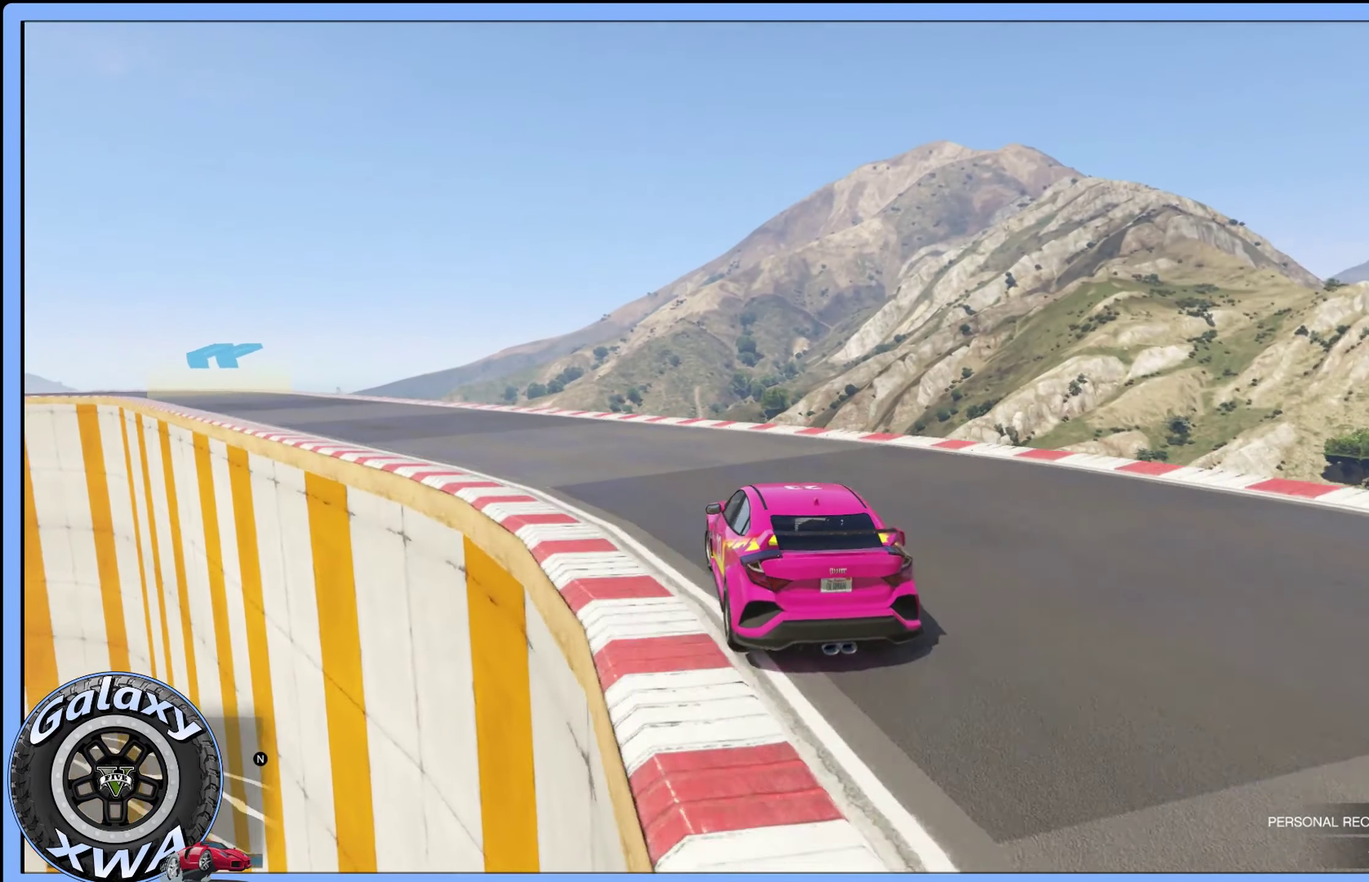
{"dt_ms": 300, "buttons": ["R2"], "left_stick": "up-left", "events": []}
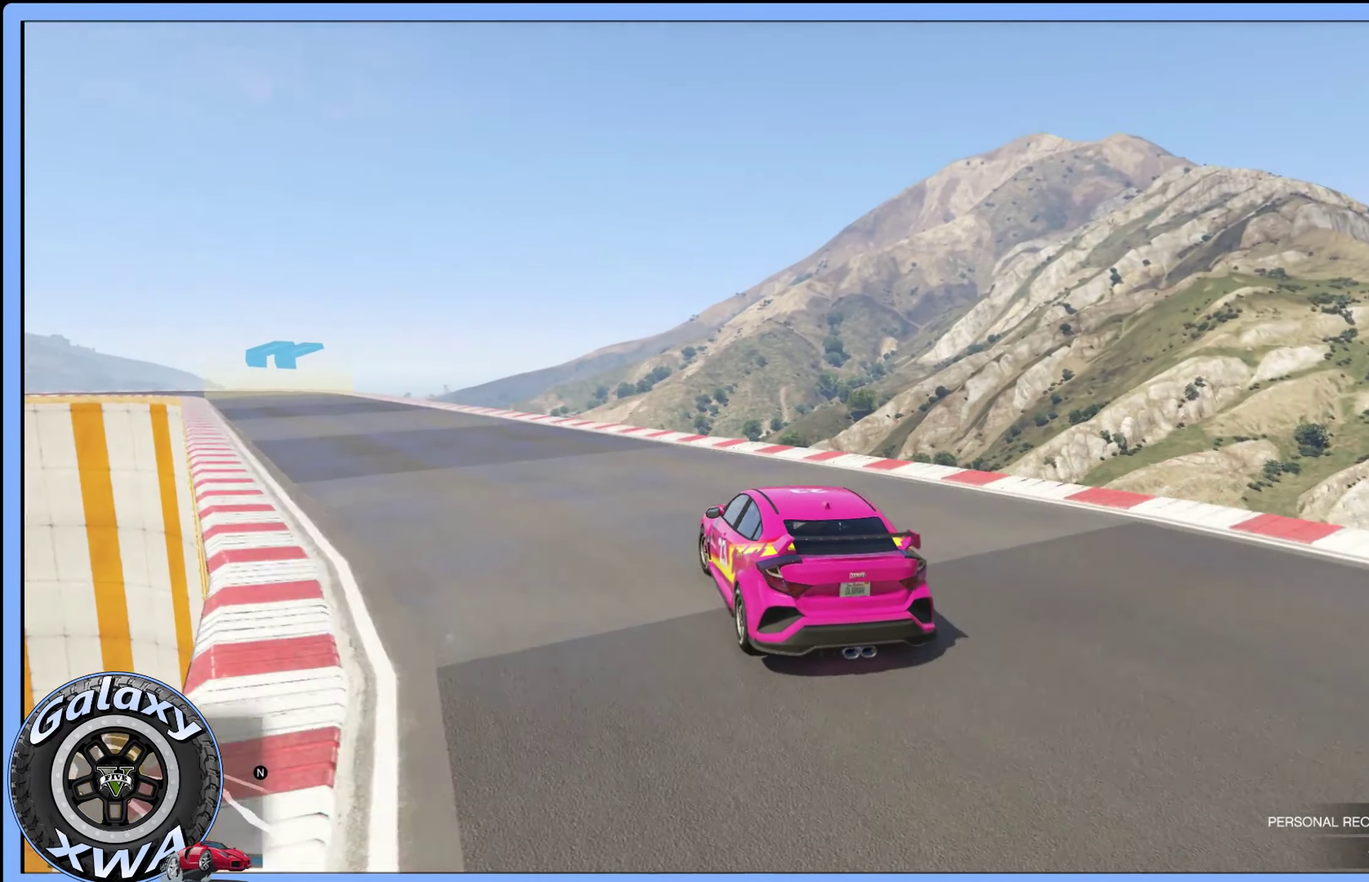
{"dt_ms": 400, "buttons": ["R2"], "left_stick": "up-left", "events": [[117, "left_stick", "left"], [267, "left_stick", "up-left"], [334, "left_stick", "left"], [384, "left_stick", "up-left"]]}
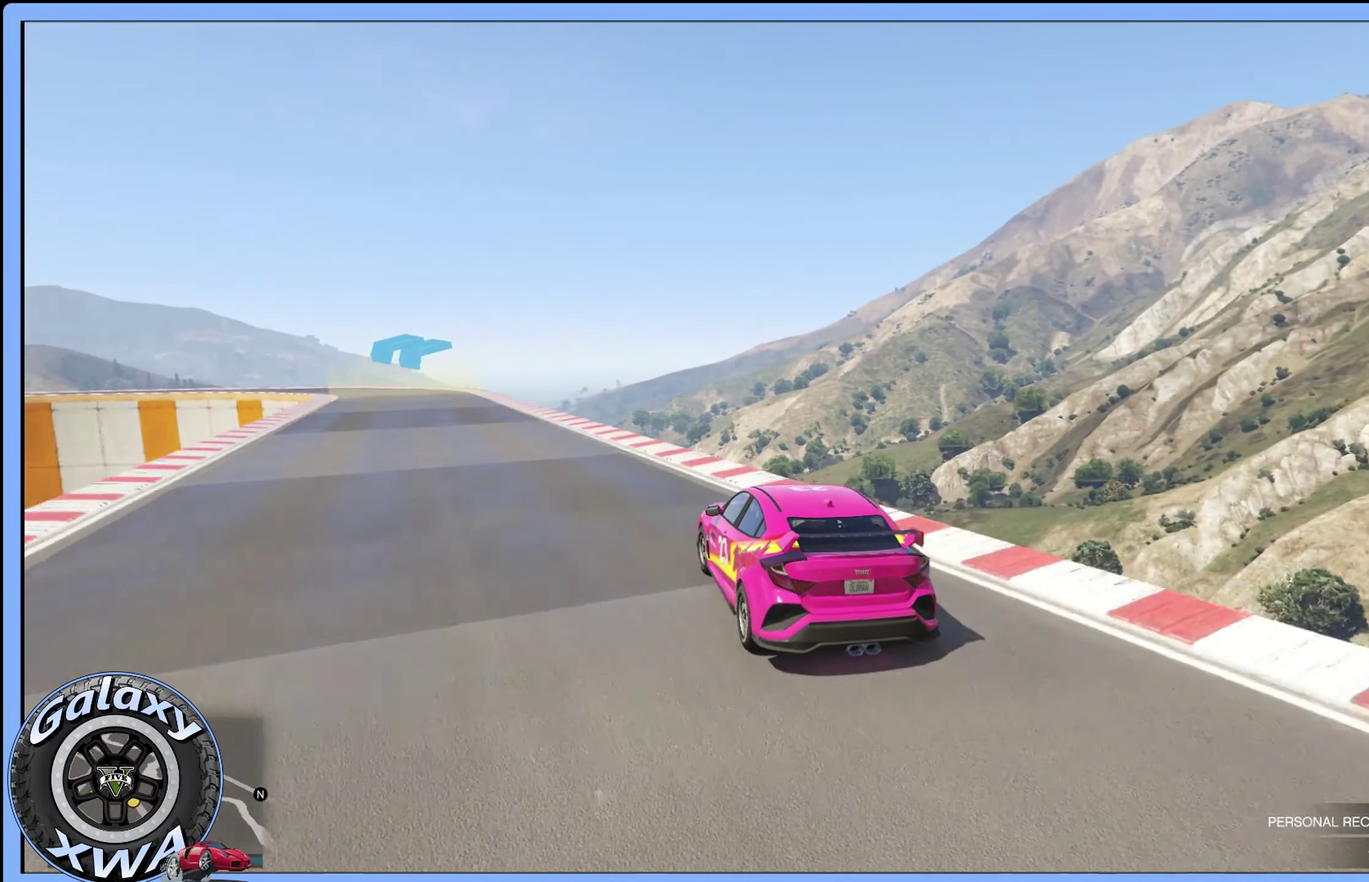
{"dt_ms": 500, "buttons": ["R2"], "left_stick": "center", "events": [[334, "left_stick", "center"]]}
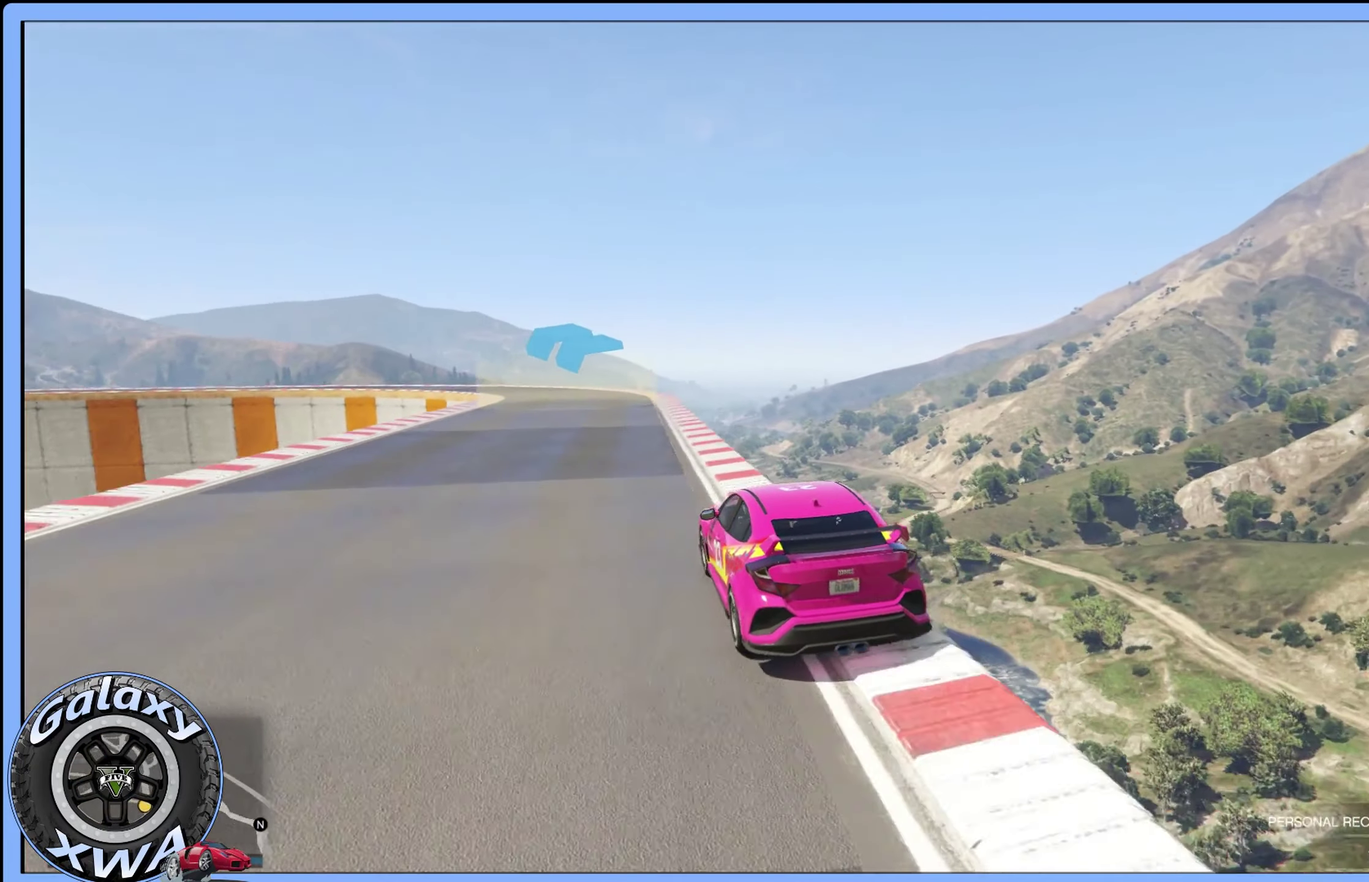
{"dt_ms": 500, "buttons": ["R2"], "left_stick": "center", "events": [[34, "left_stick", "right"], [167, "left_stick", "center"]]}
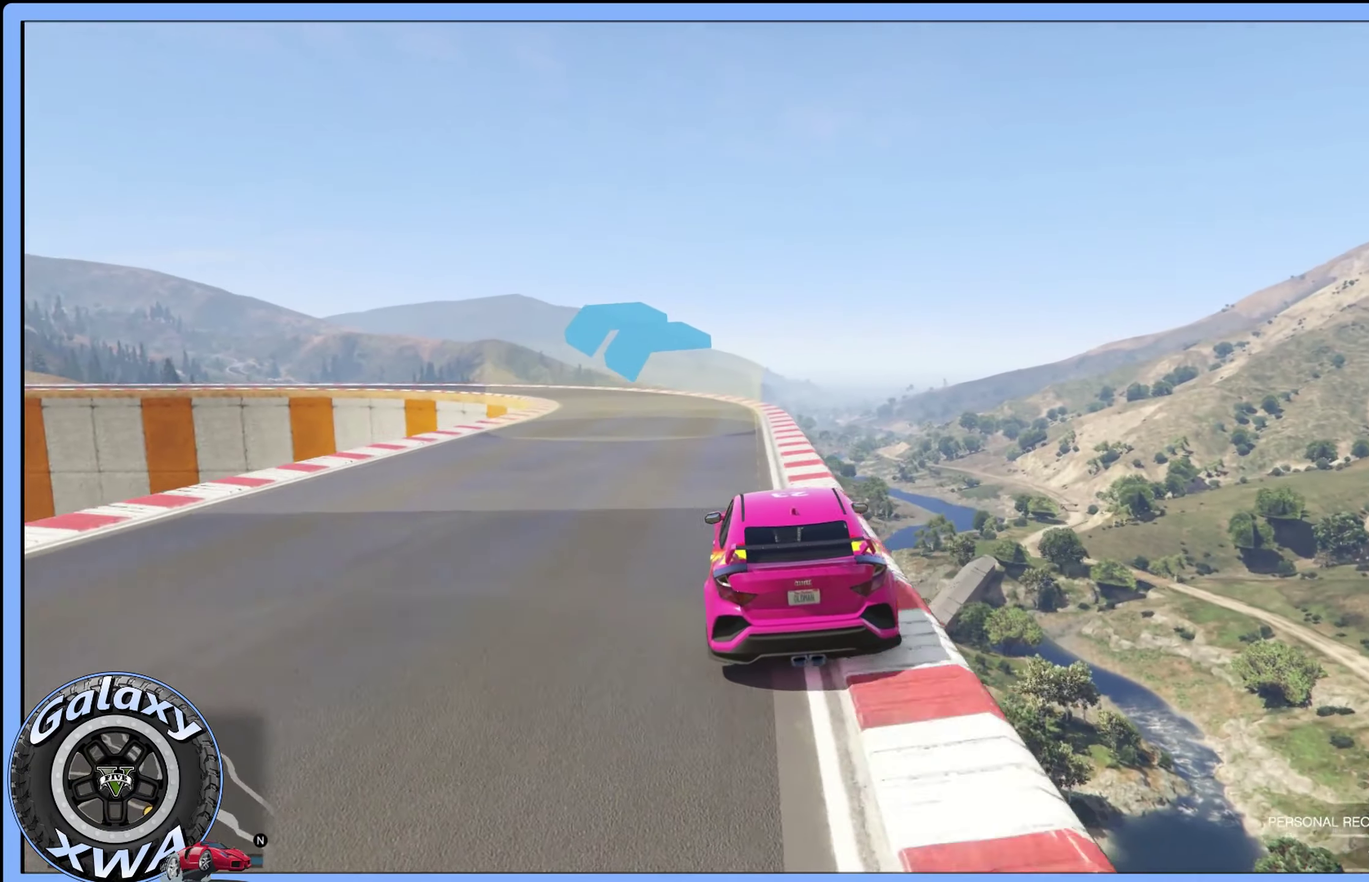
{"dt_ms": 600, "buttons": ["R2"], "left_stick": "up-left", "events": [[17, "left_stick", "up-left"]]}
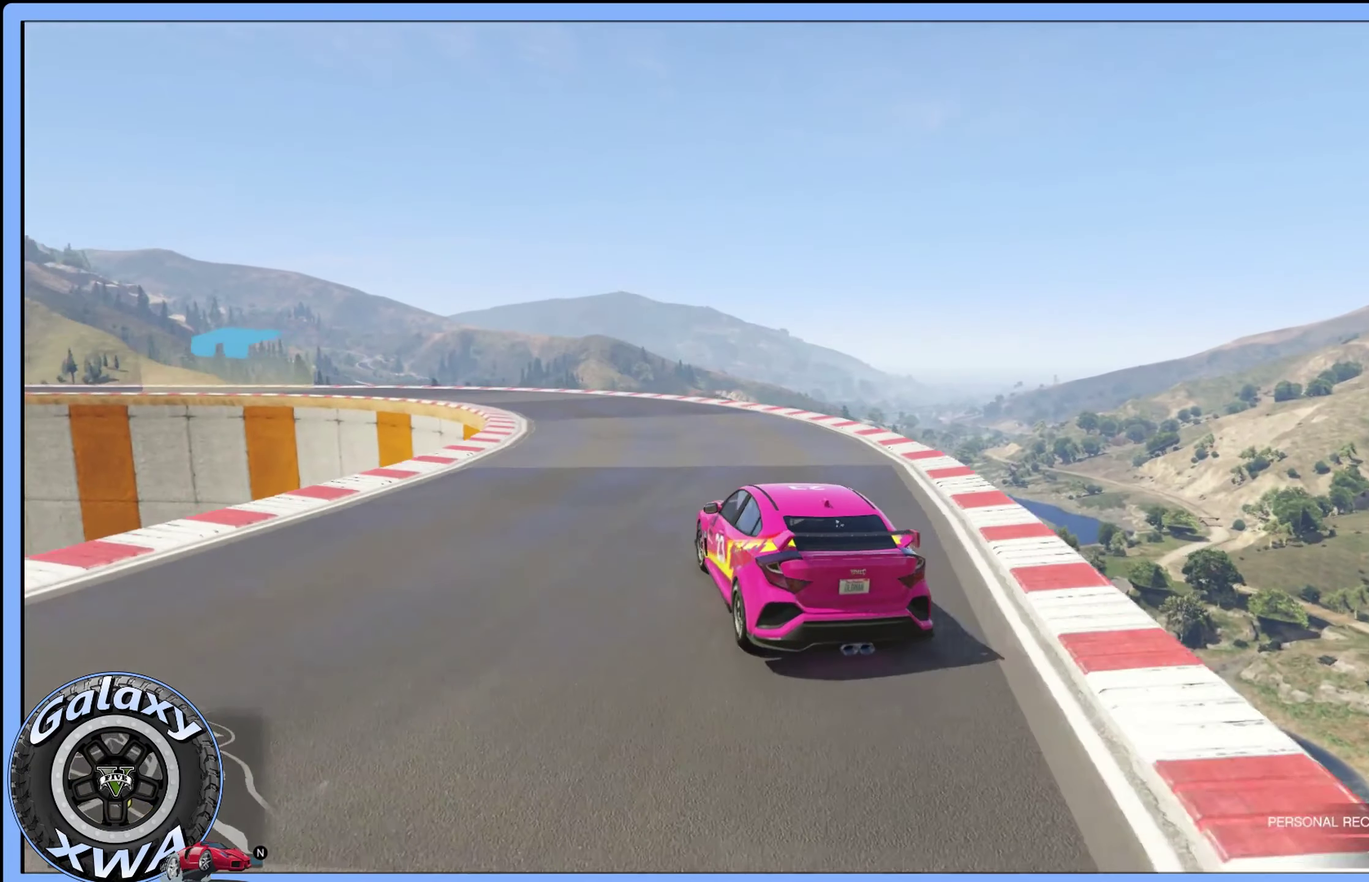
{"dt_ms": 500, "buttons": ["R2"], "left_stick": "up-left", "events": []}
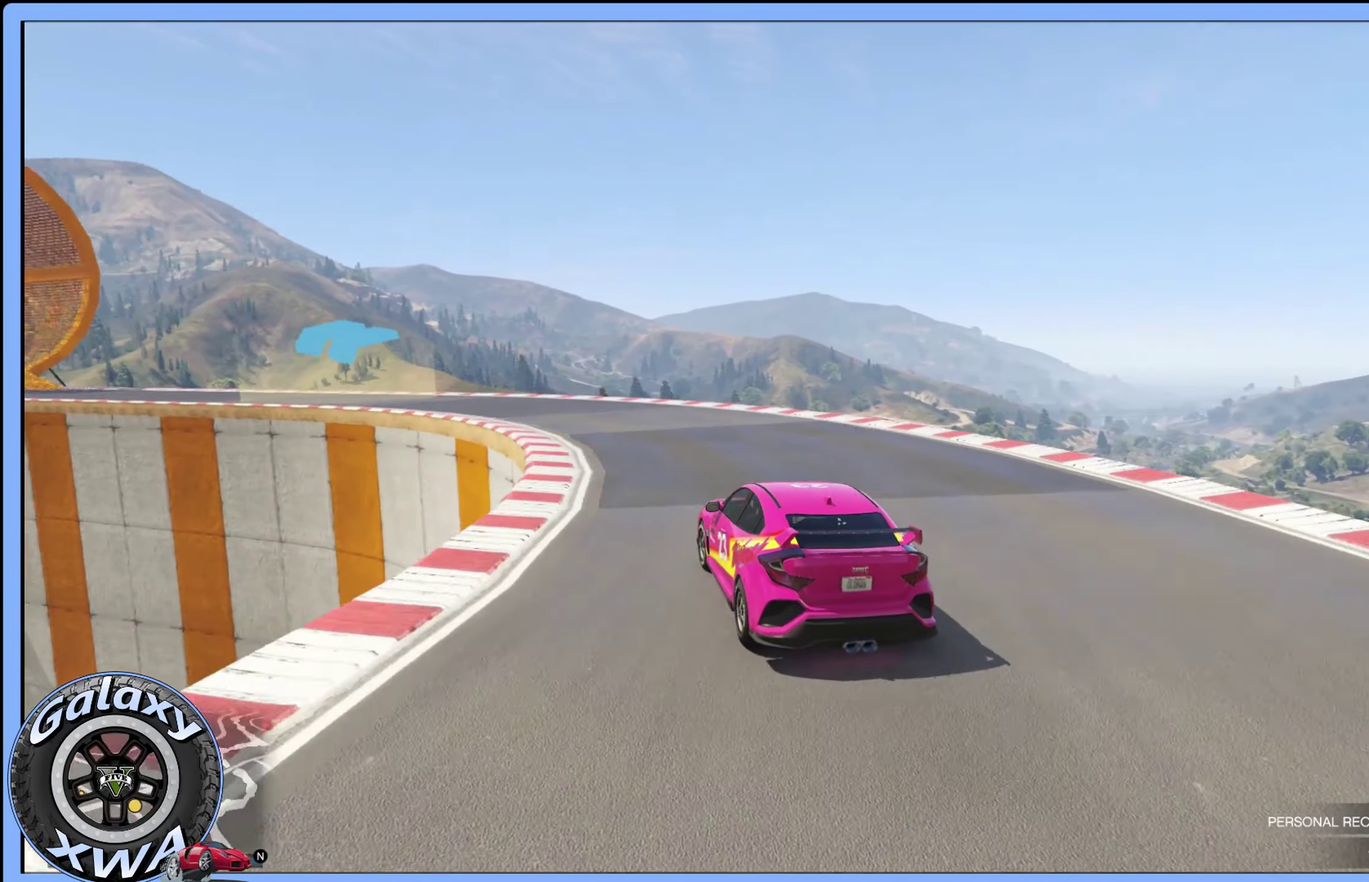
{"dt_ms": 600, "buttons": ["R2"], "left_stick": "up-left", "events": [[84, "R2", "up"], [284, "R2", "down"], [284, "left_stick", "left"], [350, "left_stick", "up-left"], [484, "left_stick", "left"], [567, "left_stick", "up-left"]]}
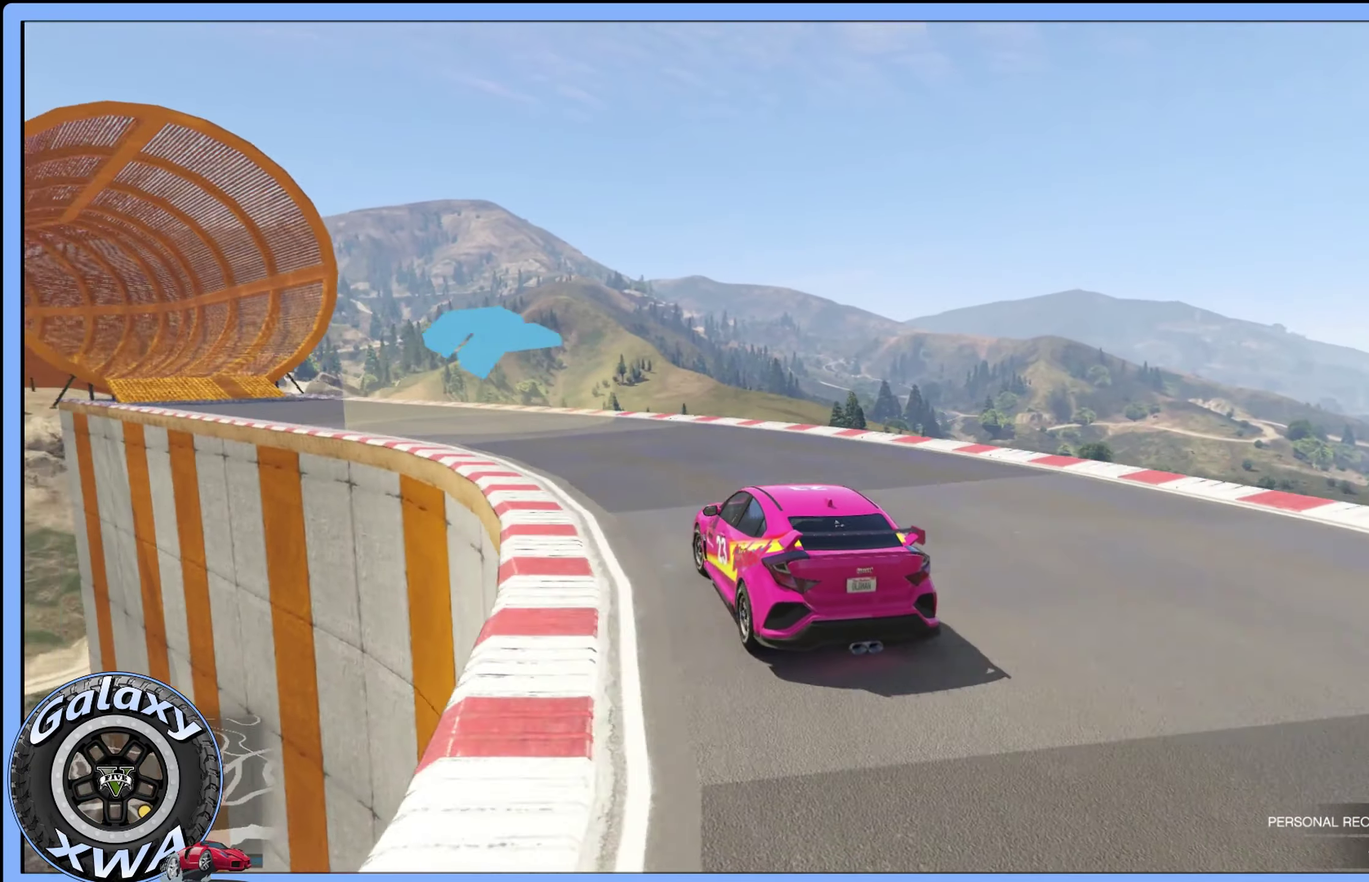
{"dt_ms": 400, "buttons": ["R2"], "left_stick": "up-left", "events": []}
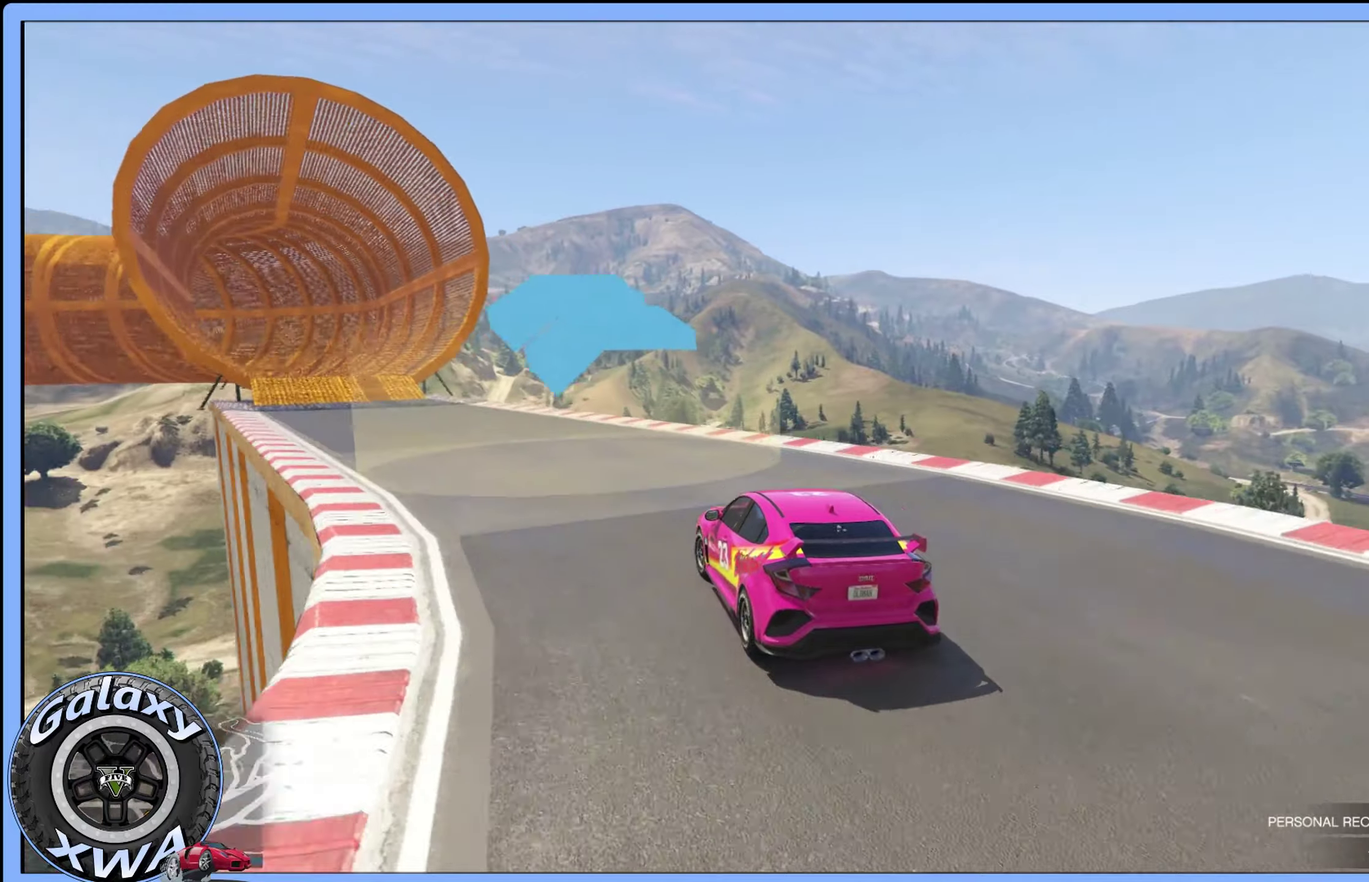
{"dt_ms": 500, "buttons": ["R2"], "left_stick": "up-left", "events": []}
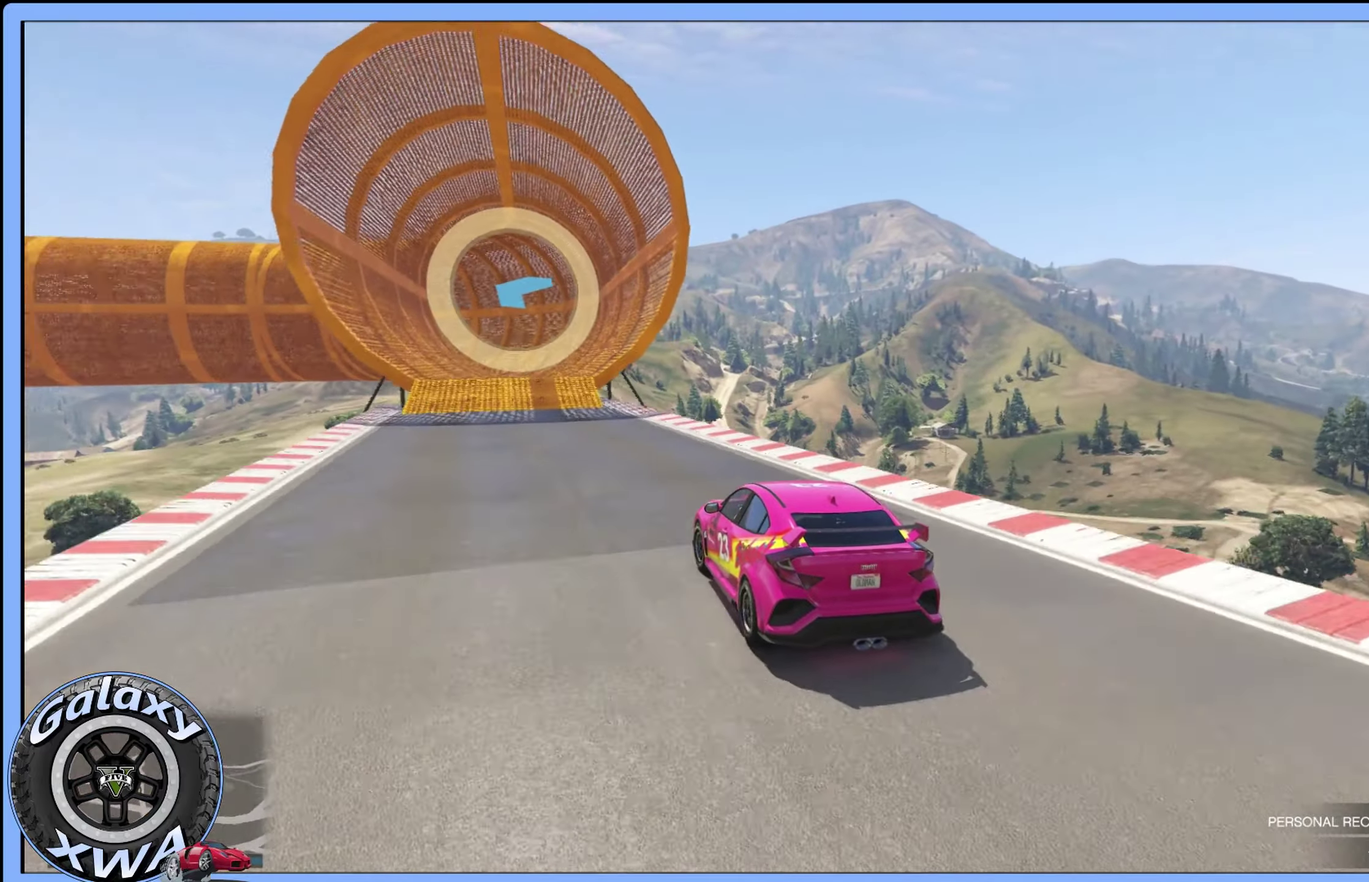
{"dt_ms": 700, "buttons": ["R2"], "left_stick": "center", "events": [[383, "left_stick", "center"]]}
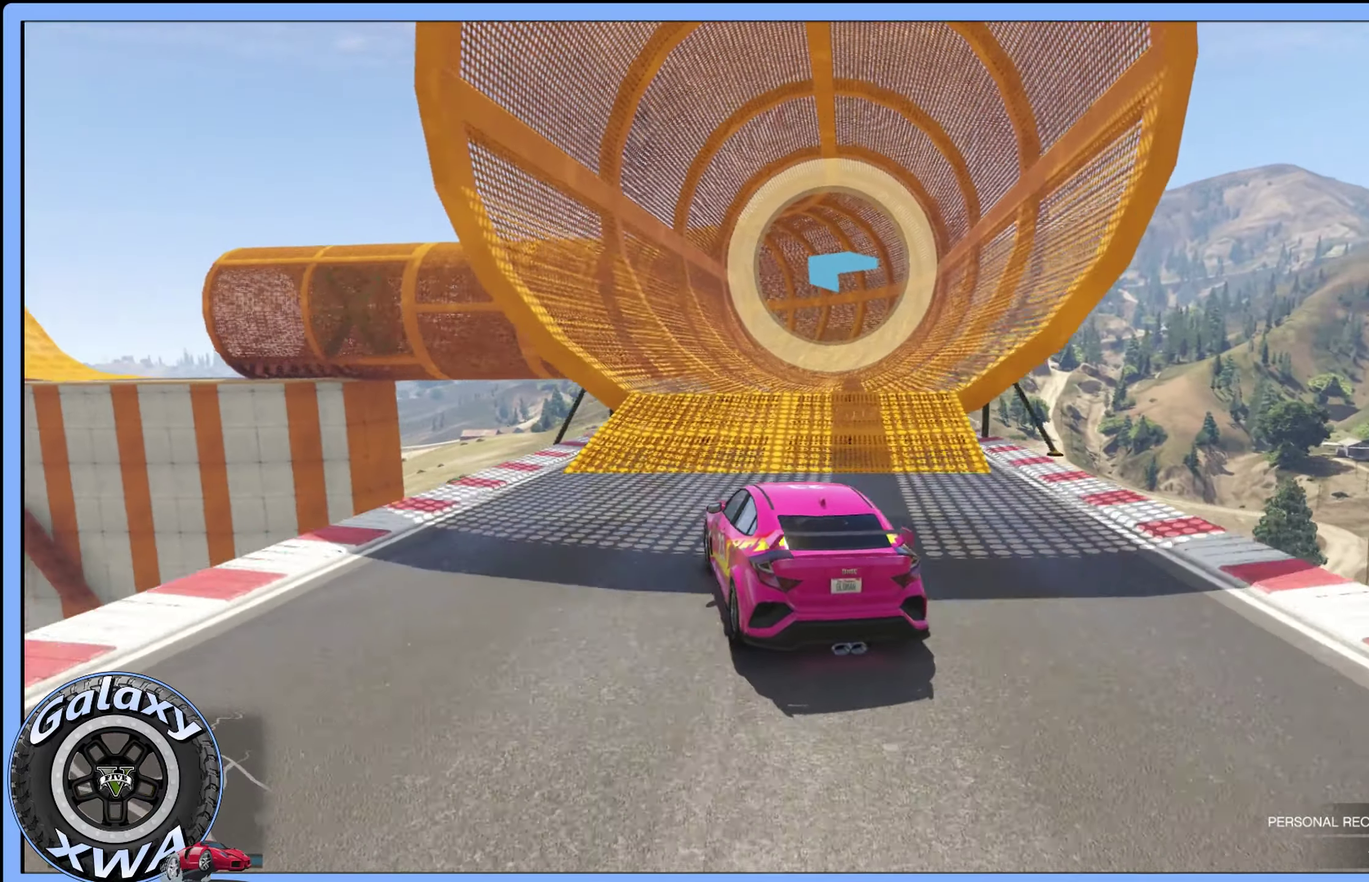
{"dt_ms": 300, "buttons": ["R2"], "left_stick": "up-left", "events": [[33, "left_stick", "up-left"]]}
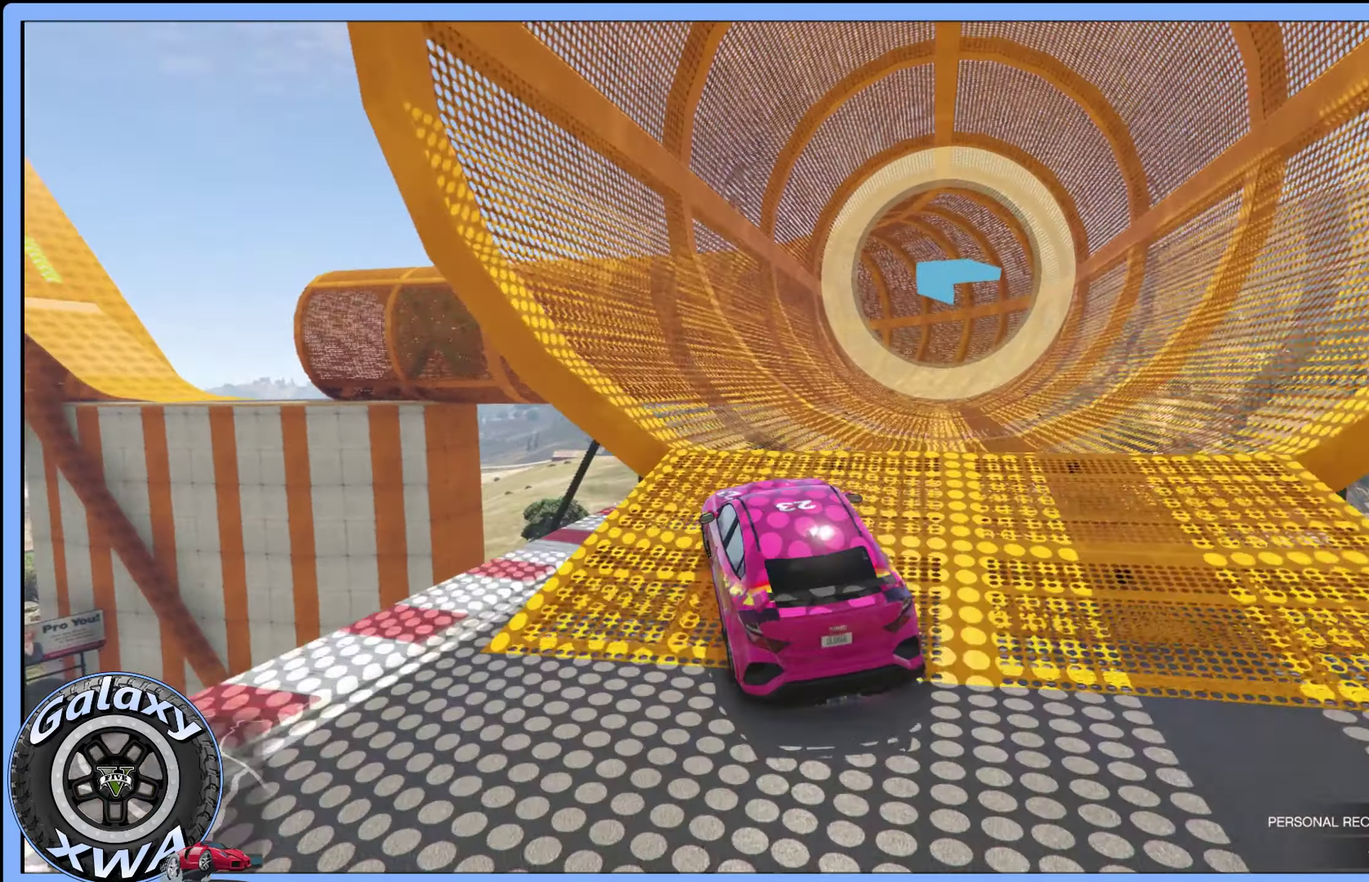
{"dt_ms": 300, "buttons": ["R2"], "left_stick": "center", "events": [[100, "left_stick", "center"]]}
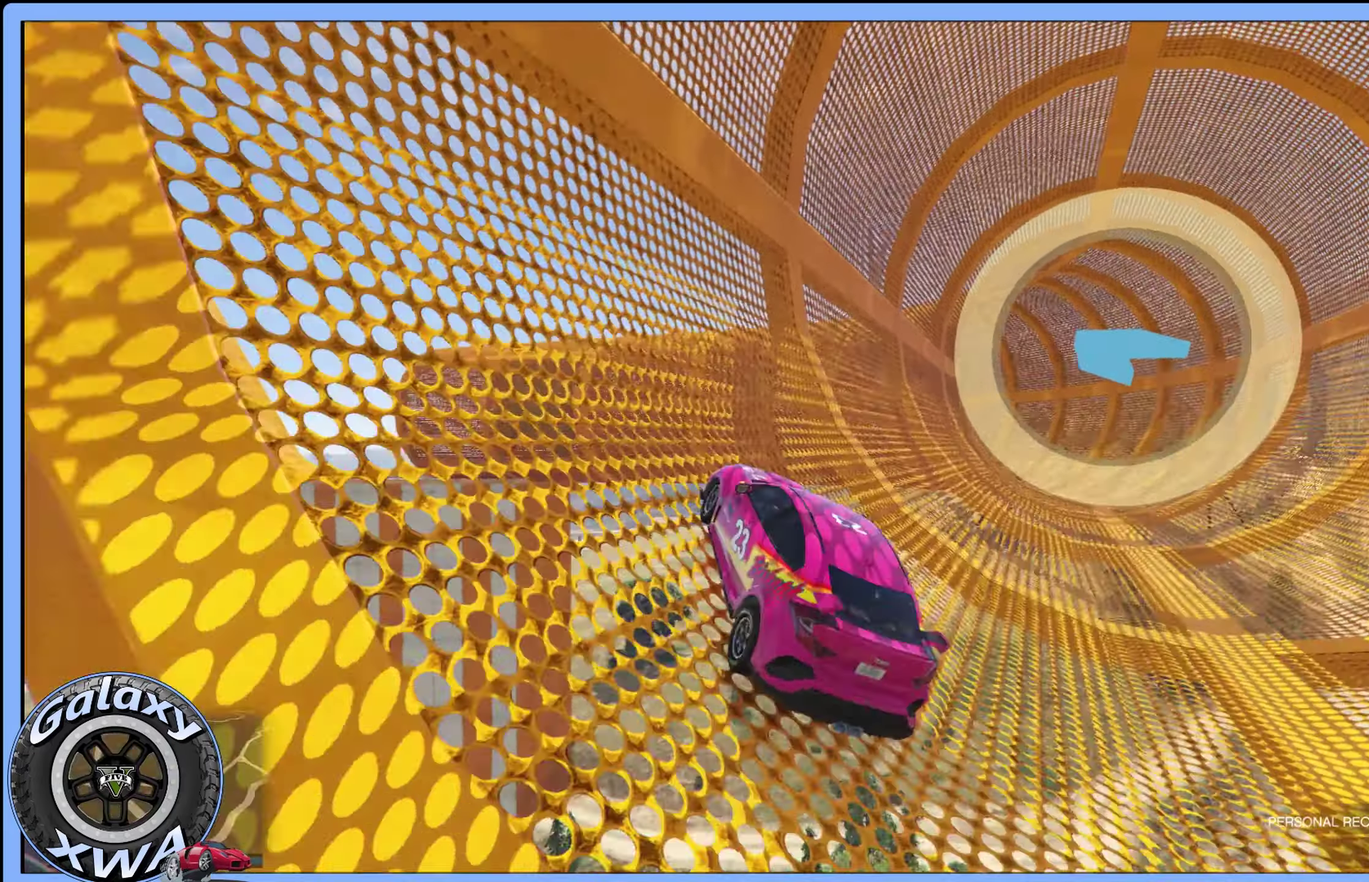
{"dt_ms": 500, "buttons": ["R2"], "left_stick": "center", "events": []}
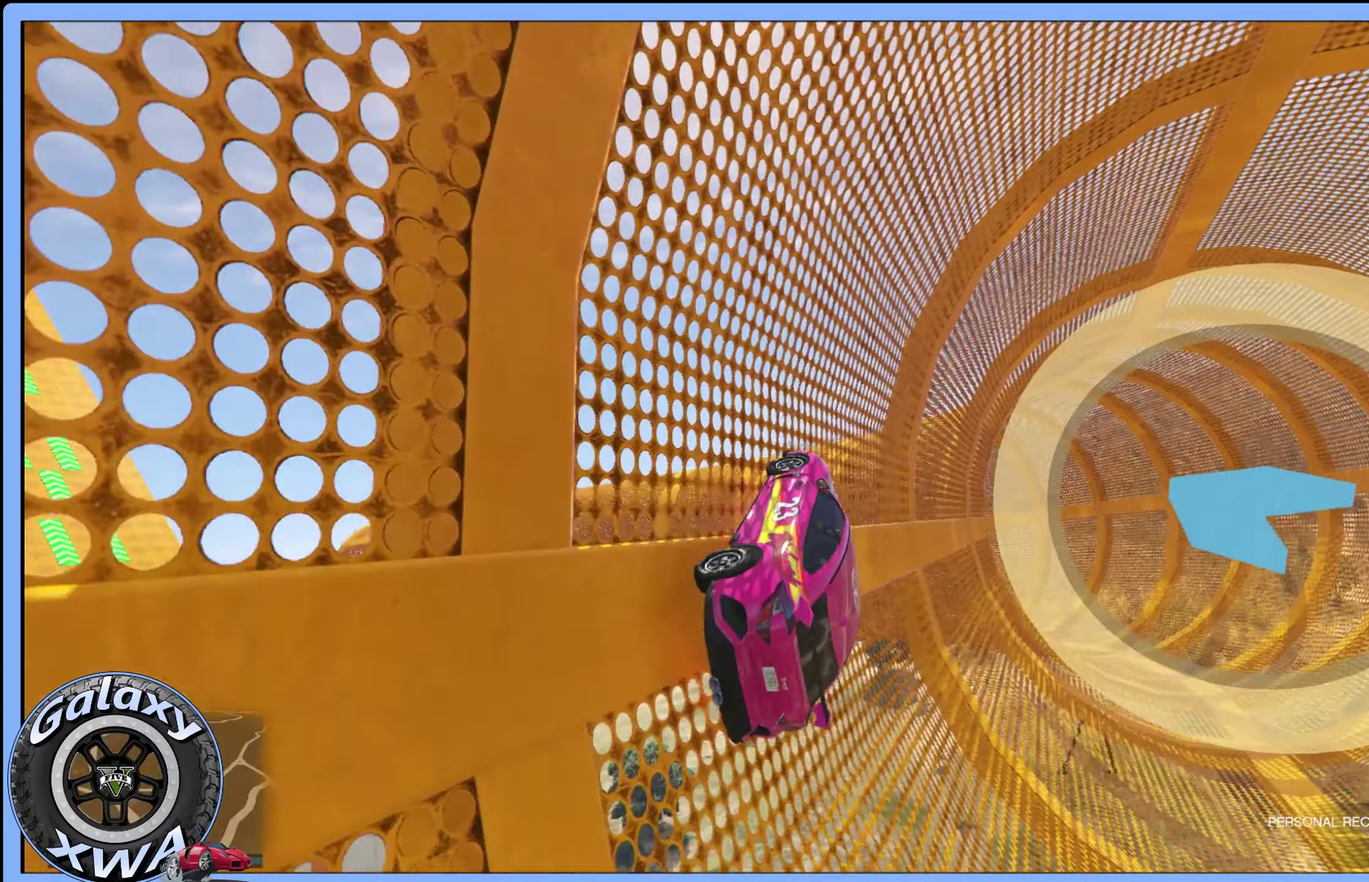
{"dt_ms": 600, "buttons": ["R2"], "left_stick": "center", "events": []}
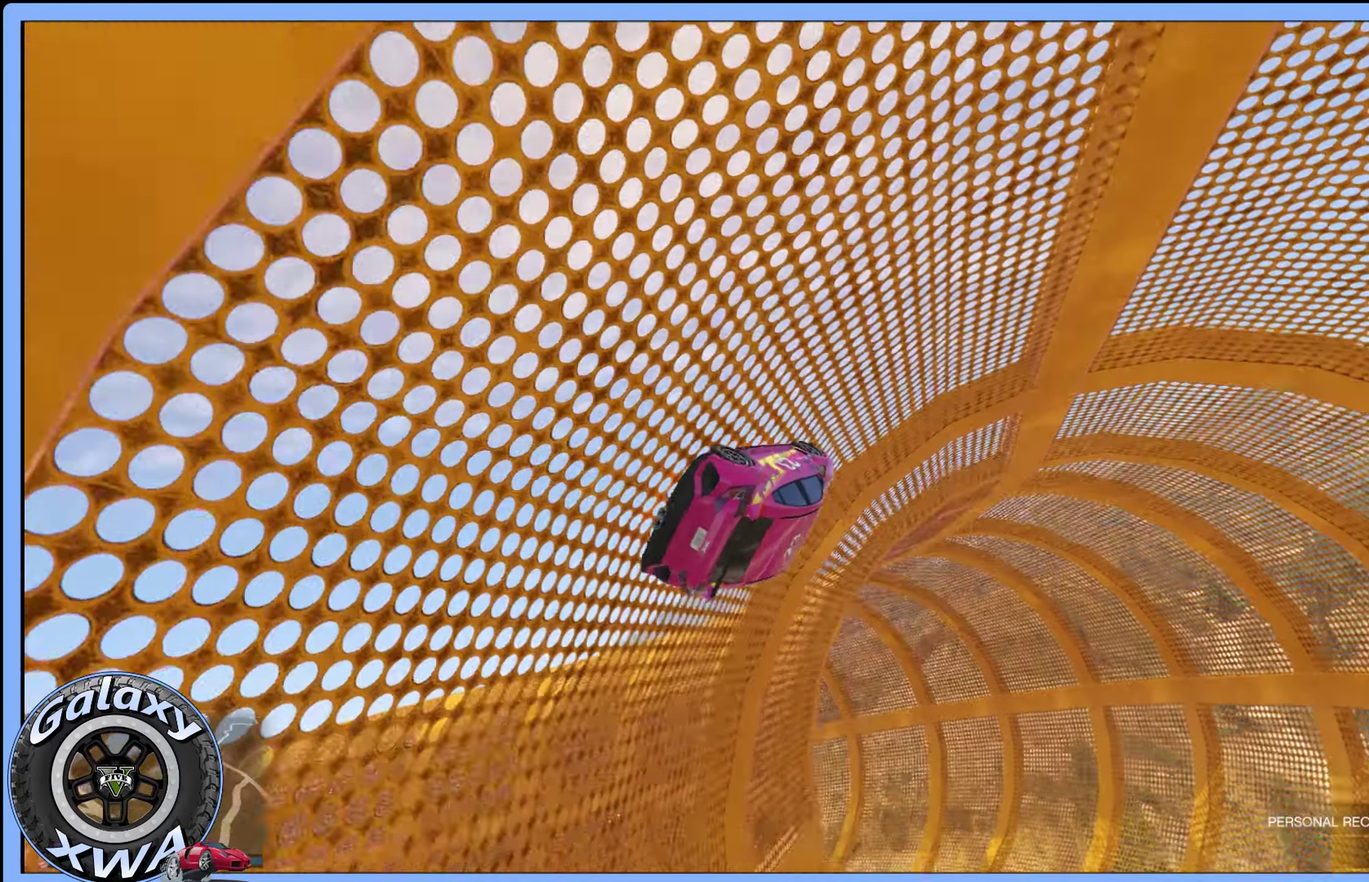
{"dt_ms": 500, "buttons": ["R2"], "left_stick": "center", "events": [[266, "left_stick", "right"], [416, "left_stick", "center"]]}